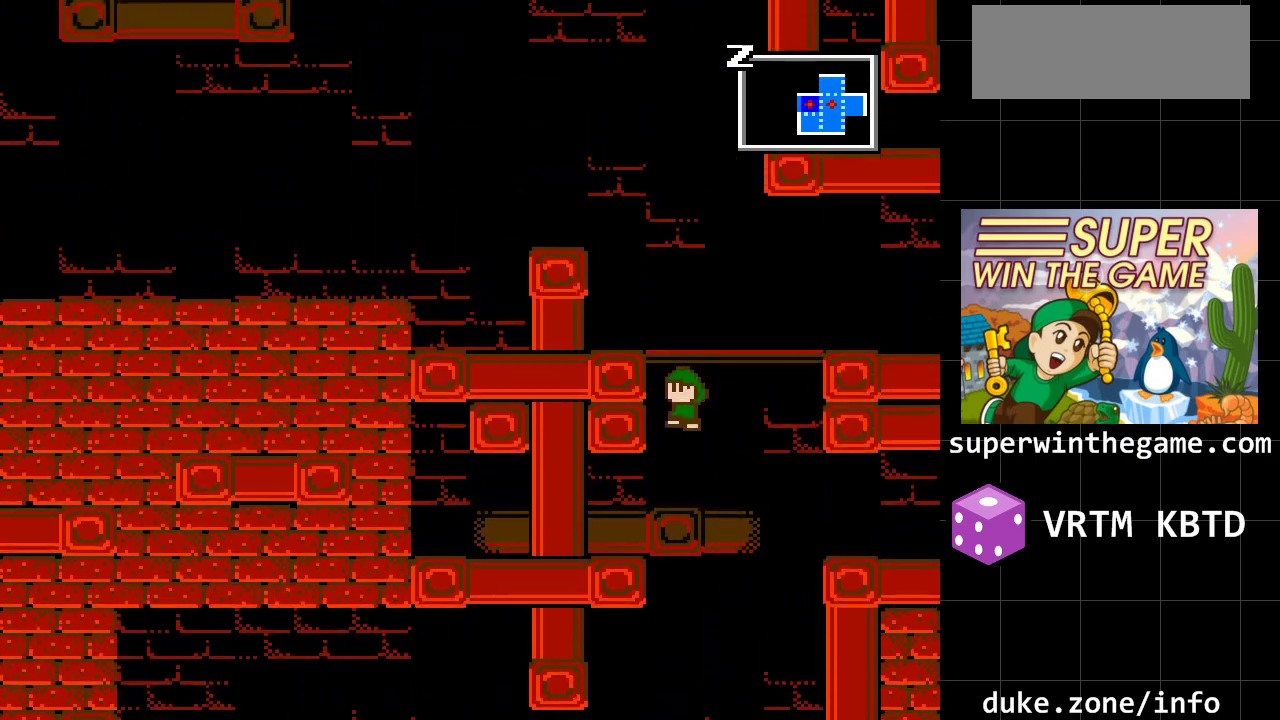
Gameplay with a controller (Xbox layout); each line is a JSON object with the inputs held at the frame after it. "events" lists button and stick changes between this image and that frame as [ms after this image, input, new state], when the widget could be followed in between. Not read: L1 L2 L3 R1 R2 R3.
{"buttons": ["DPAD_LEFT"], "events": [[167, "A", "up"]]}
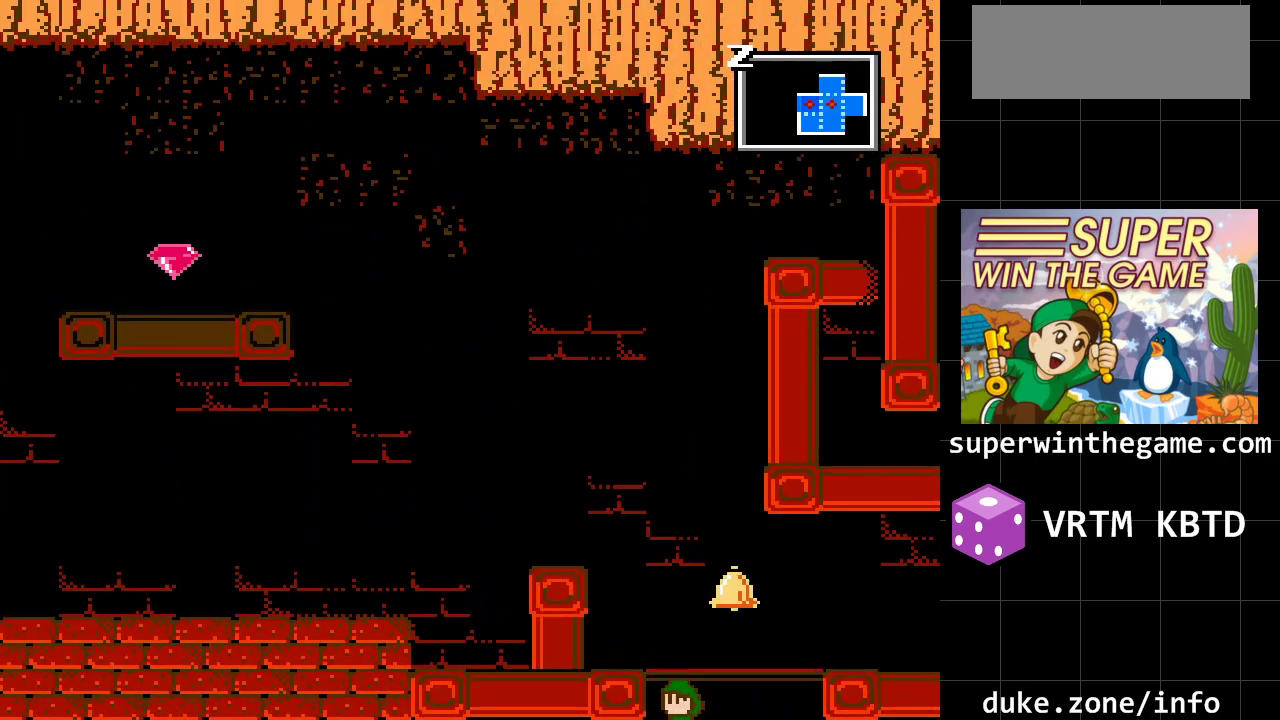
{"buttons": ["A", "DPAD_LEFT"], "events": [[183, "A", "down"]]}
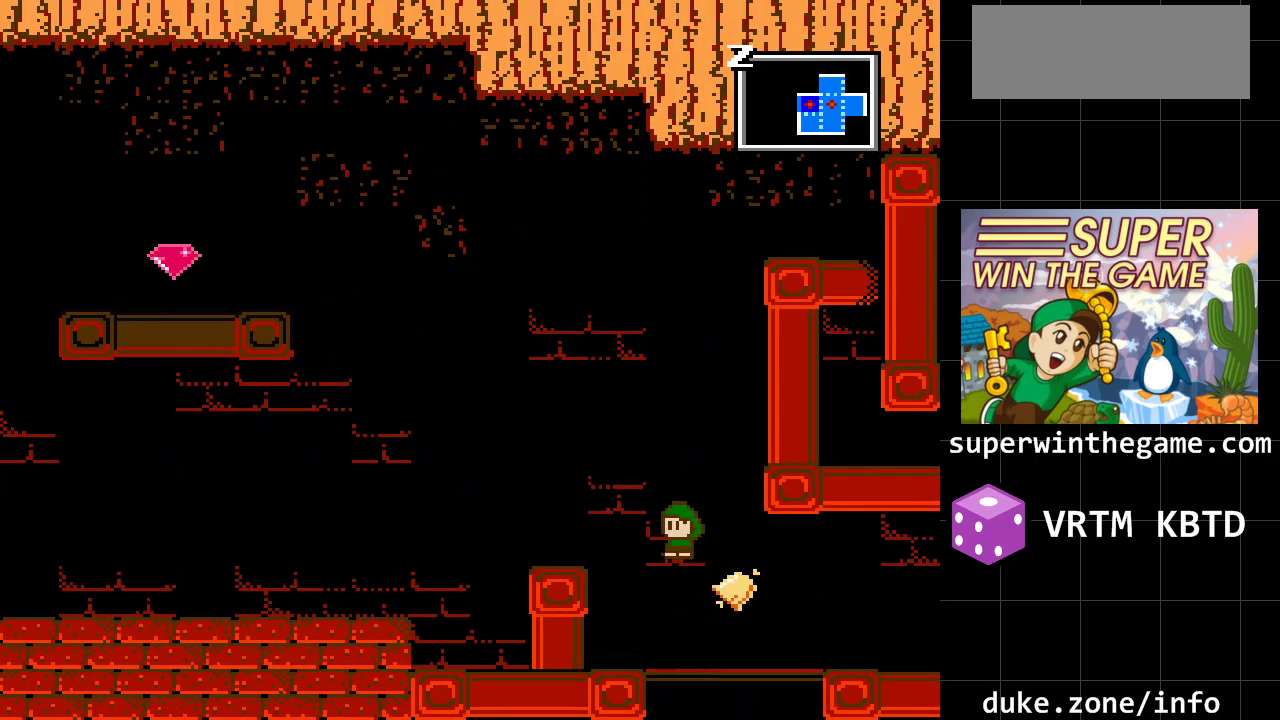
{"buttons": ["DPAD_LEFT"], "events": [[100, "A", "up"], [233, "A", "down"], [383, "A", "up"]]}
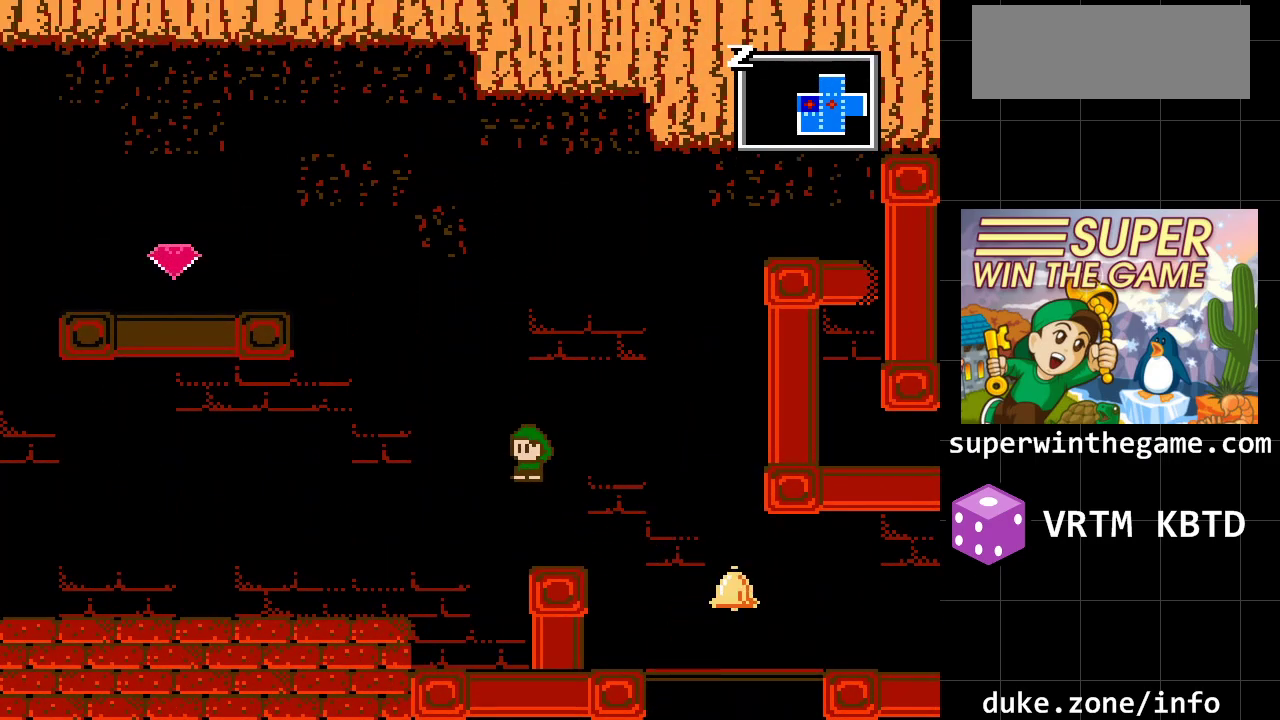
{"buttons": ["A", "DPAD_LEFT"], "events": [[17, "DPAD_LEFT", "up"], [150, "DPAD_RIGHT", "down"], [250, "DPAD_RIGHT", "up"], [367, "A", "down"], [367, "DPAD_LEFT", "down"]]}
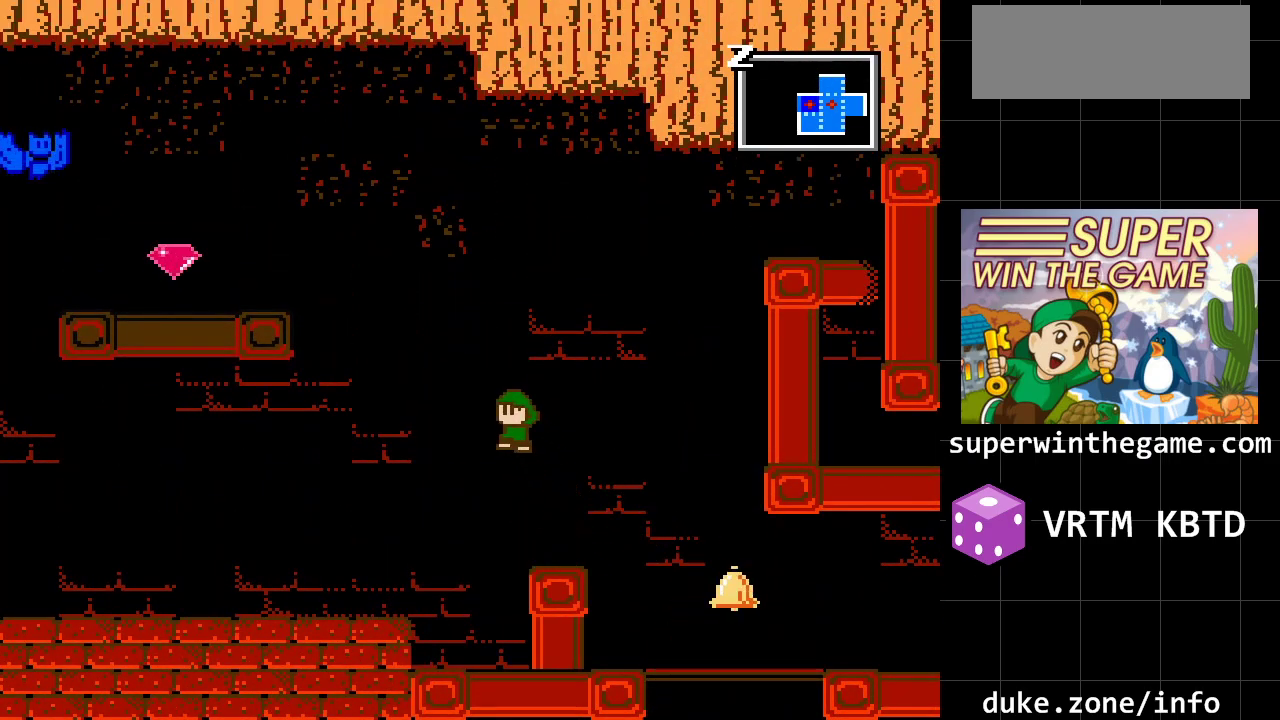
{"buttons": ["A", "DPAD_LEFT"], "events": [[133, "A", "up"], [250, "A", "down"]]}
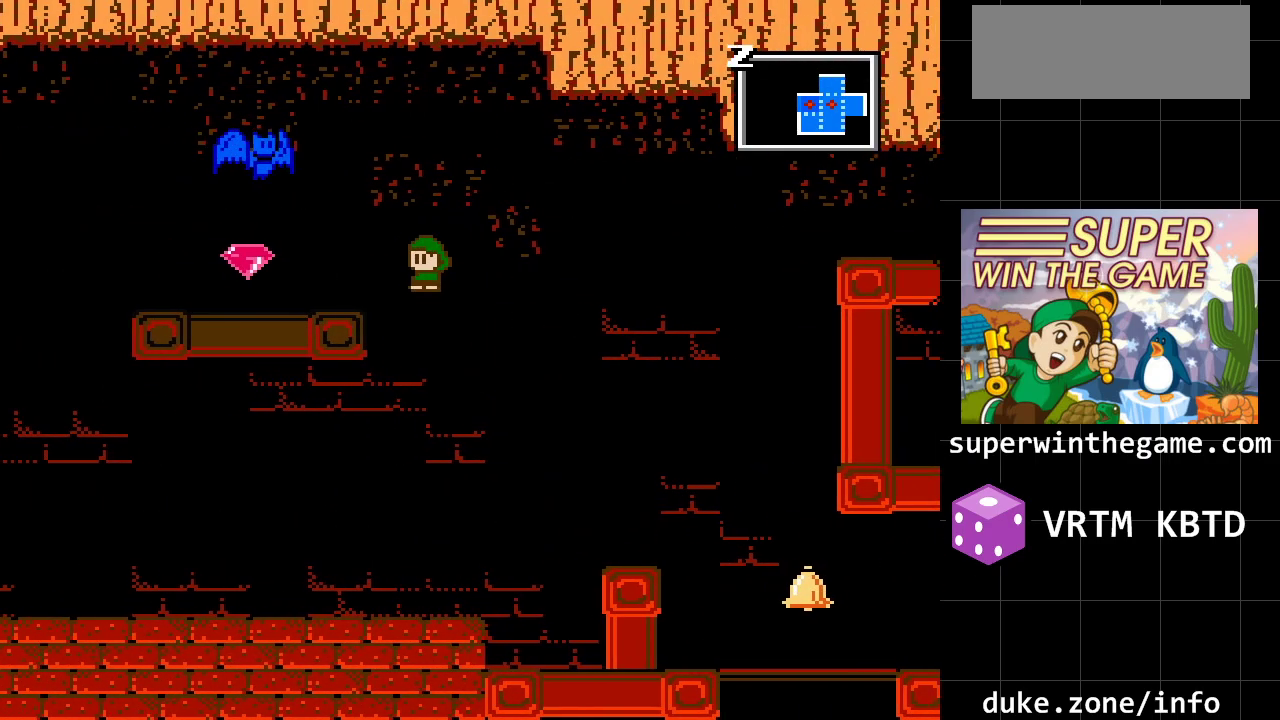
{"buttons": ["DPAD_LEFT"], "events": [[67, "A", "up"]]}
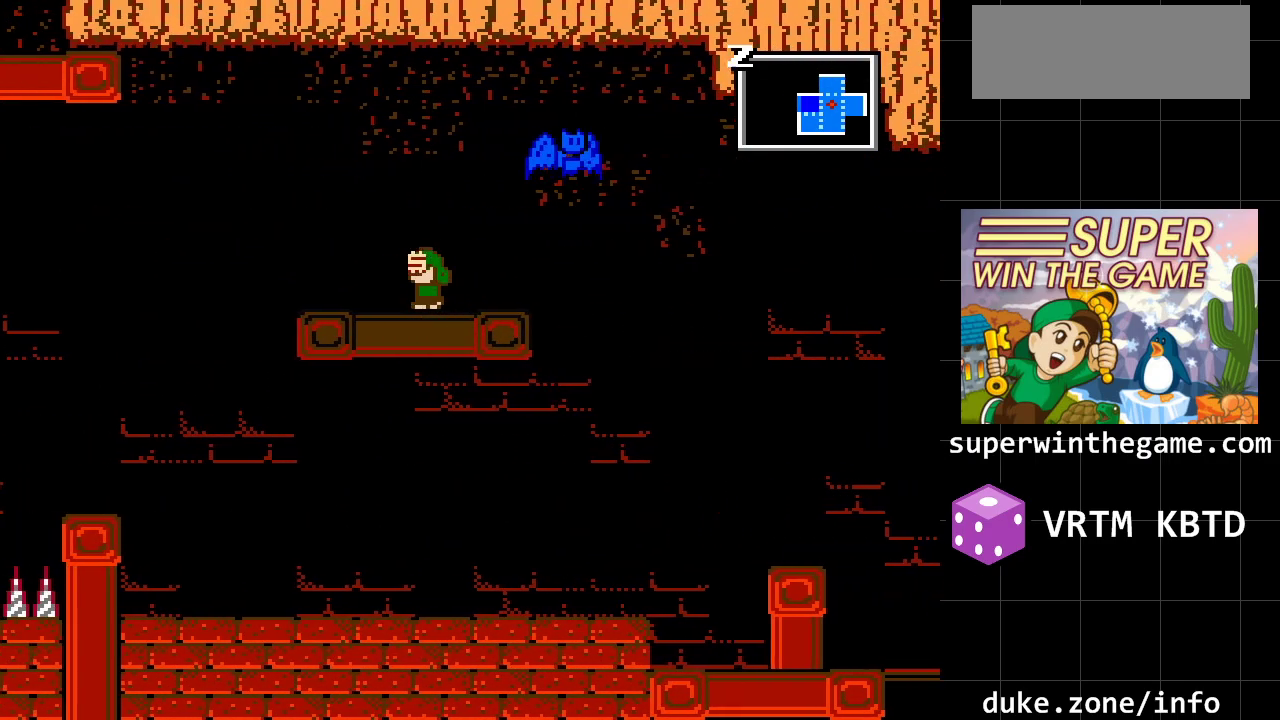
{"buttons": ["DPAD_LEFT"], "events": []}
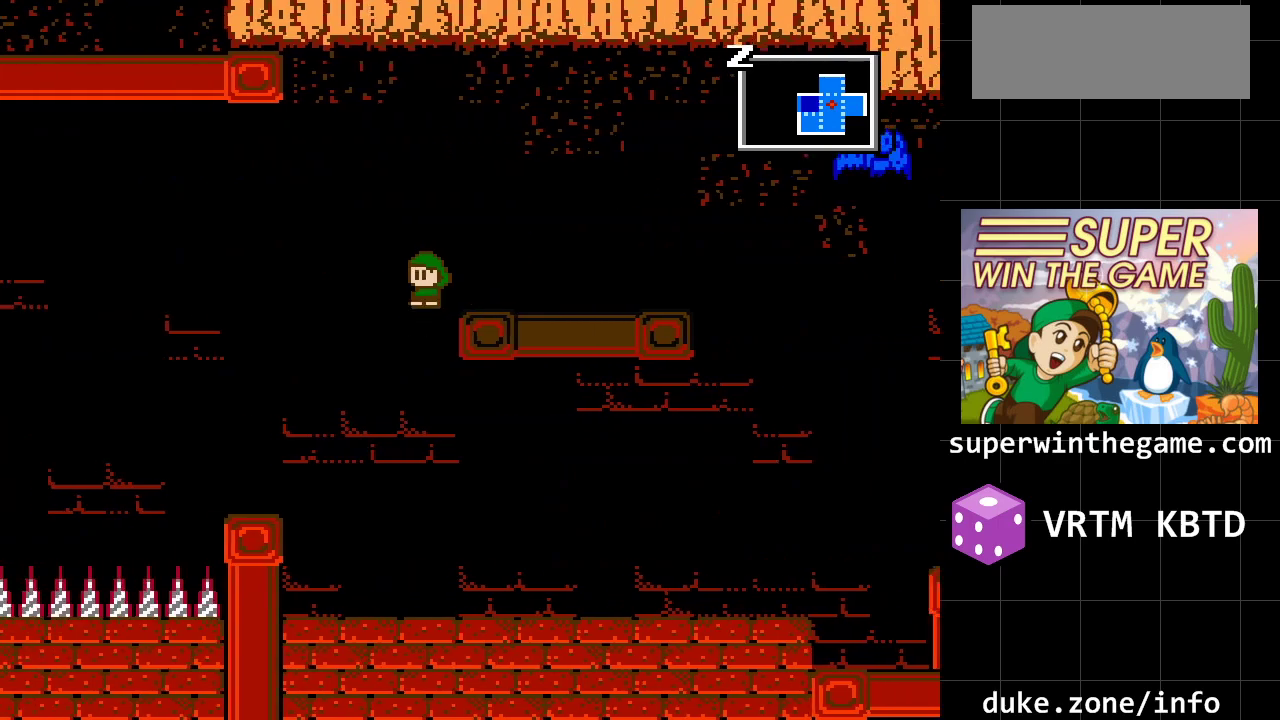
{"buttons": [], "events": [[450, "DPAD_LEFT", "up"]]}
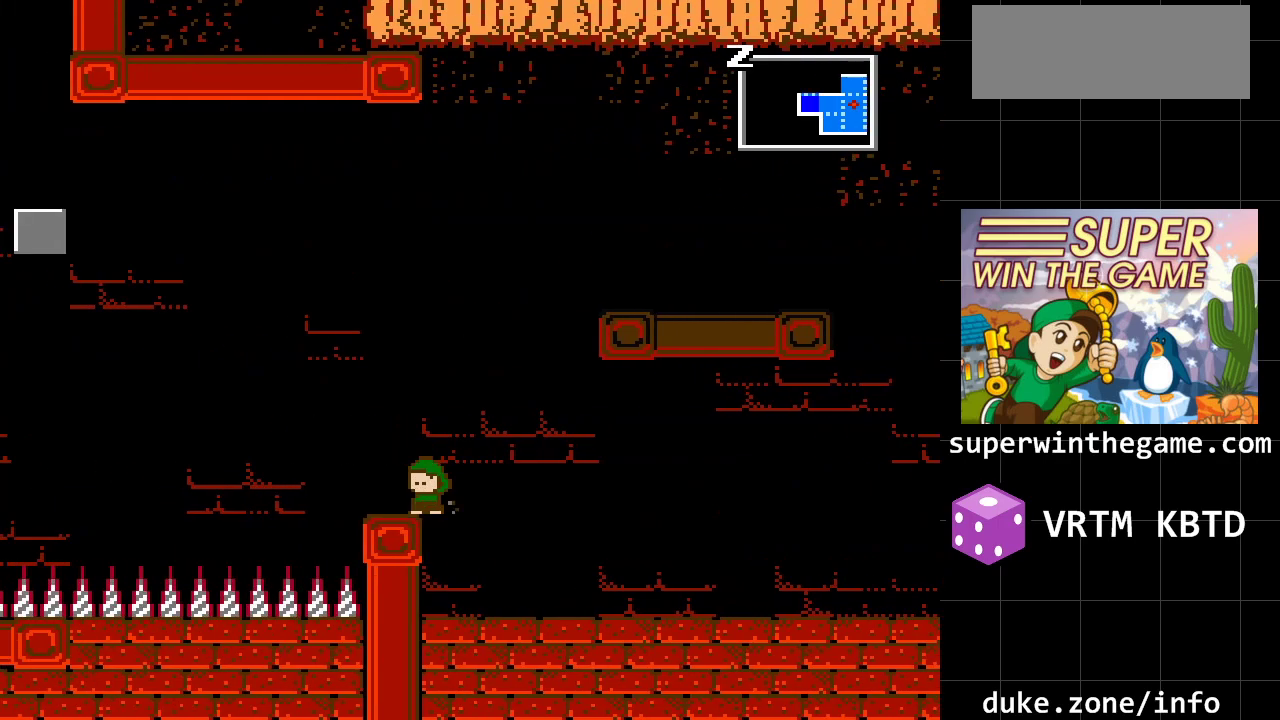
{"buttons": [], "events": [[117, "A", "down"], [267, "A", "up"], [267, "DPAD_LEFT", "down"], [400, "DPAD_LEFT", "up"]]}
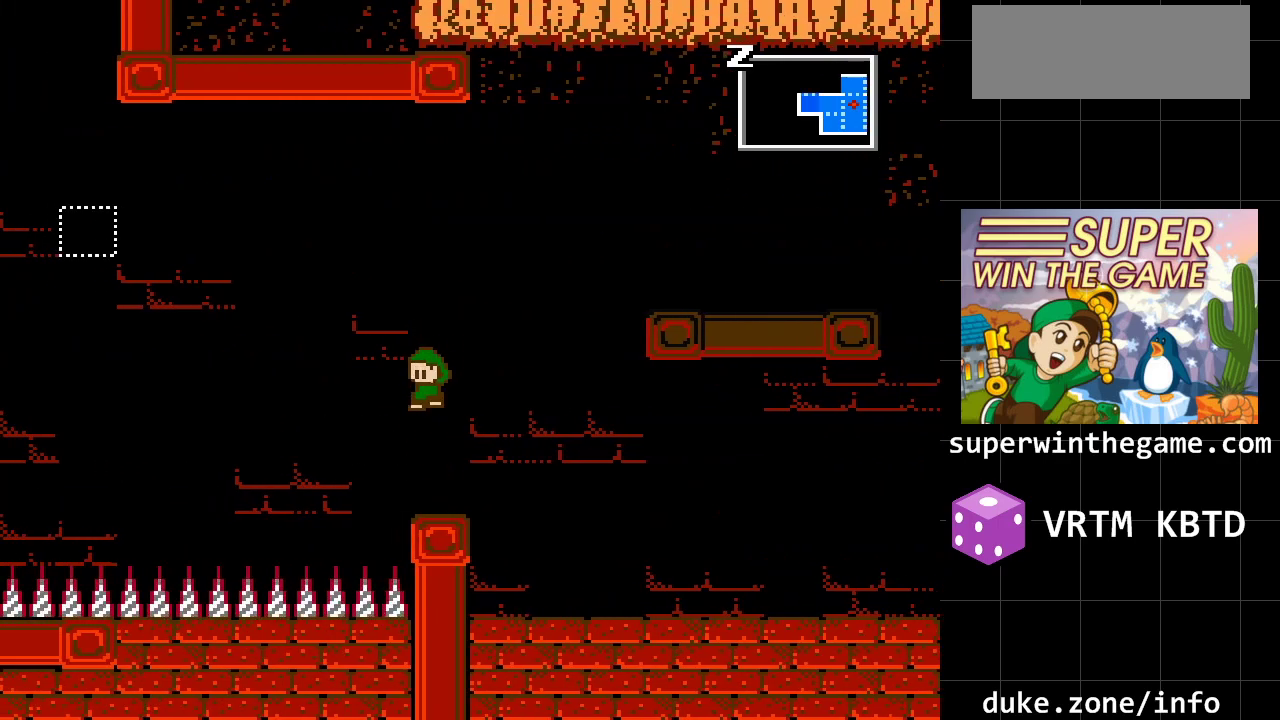
{"buttons": [], "events": []}
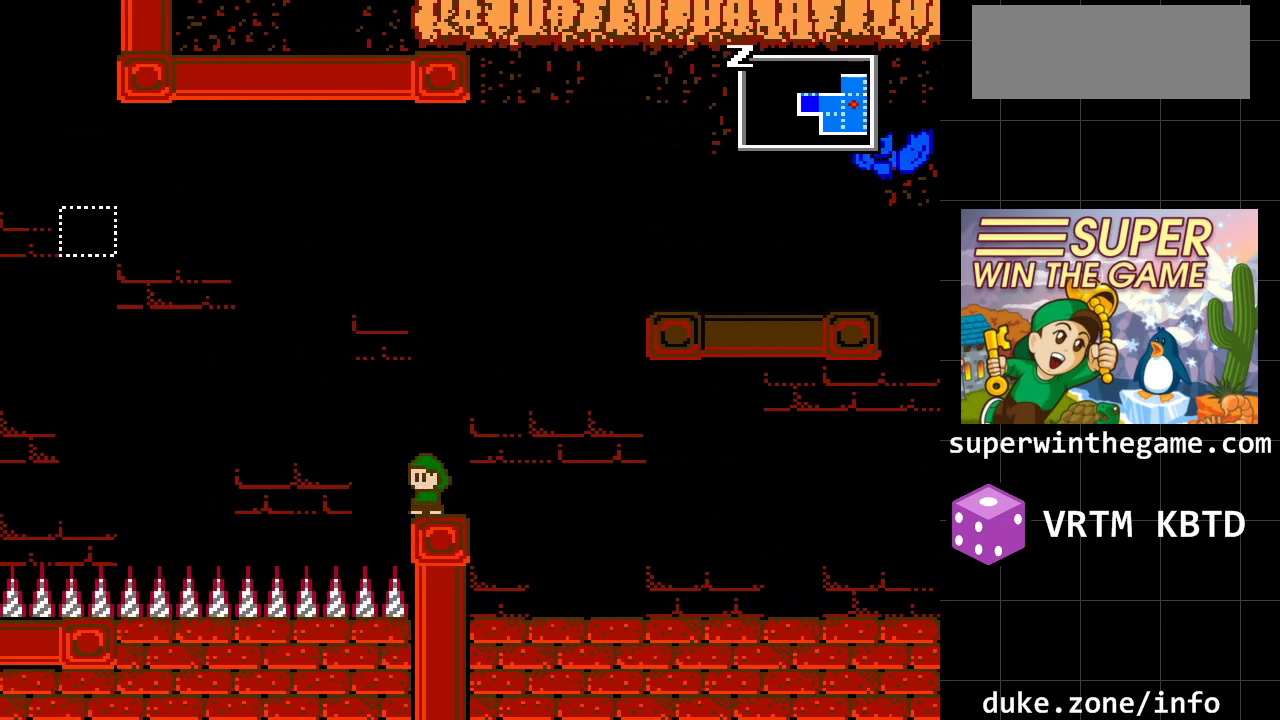
{"buttons": [], "events": [[200, "DPAD_RIGHT", "down"], [300, "DPAD_RIGHT", "up"]]}
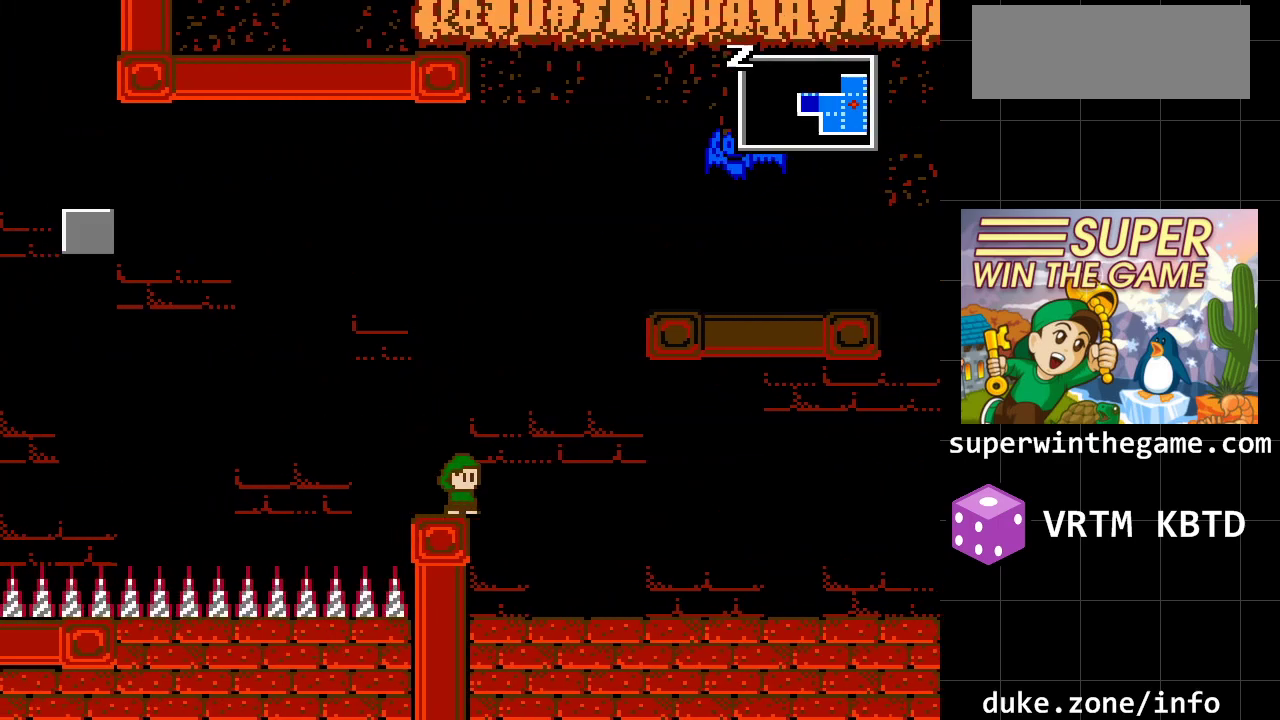
{"buttons": [], "events": []}
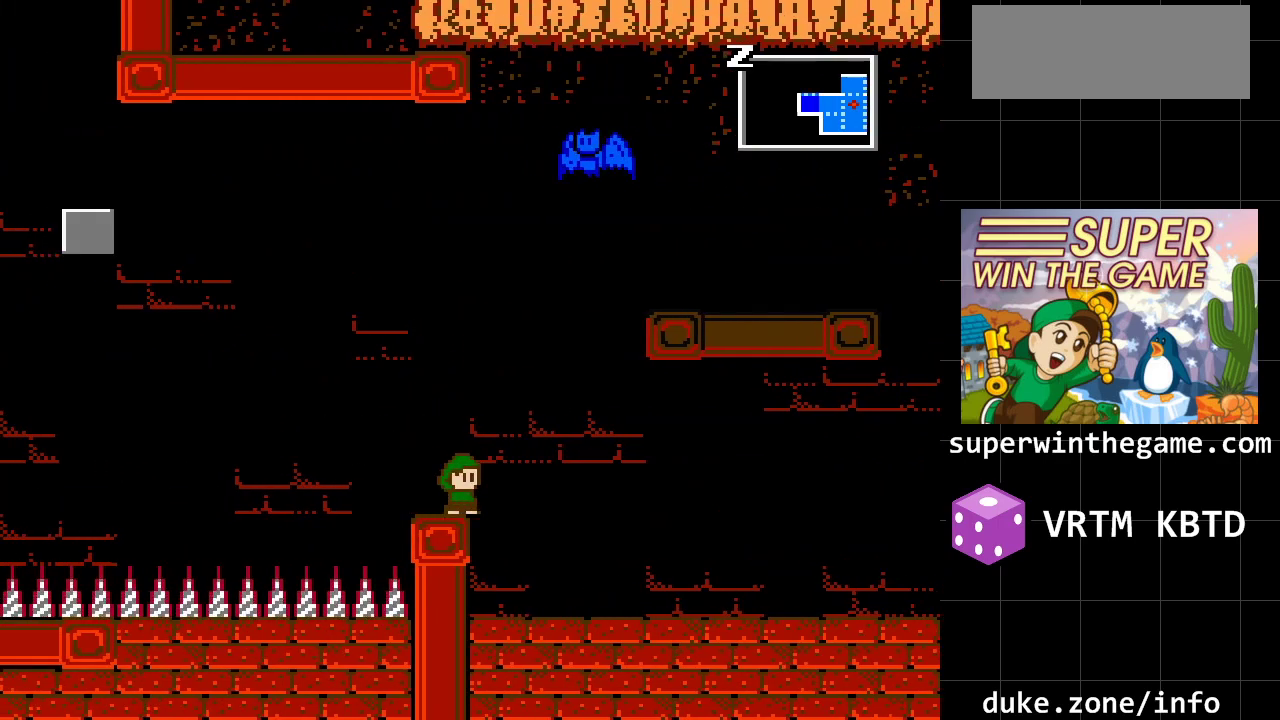
{"buttons": [], "events": [[317, "DPAD_LEFT", "down"], [417, "DPAD_LEFT", "up"]]}
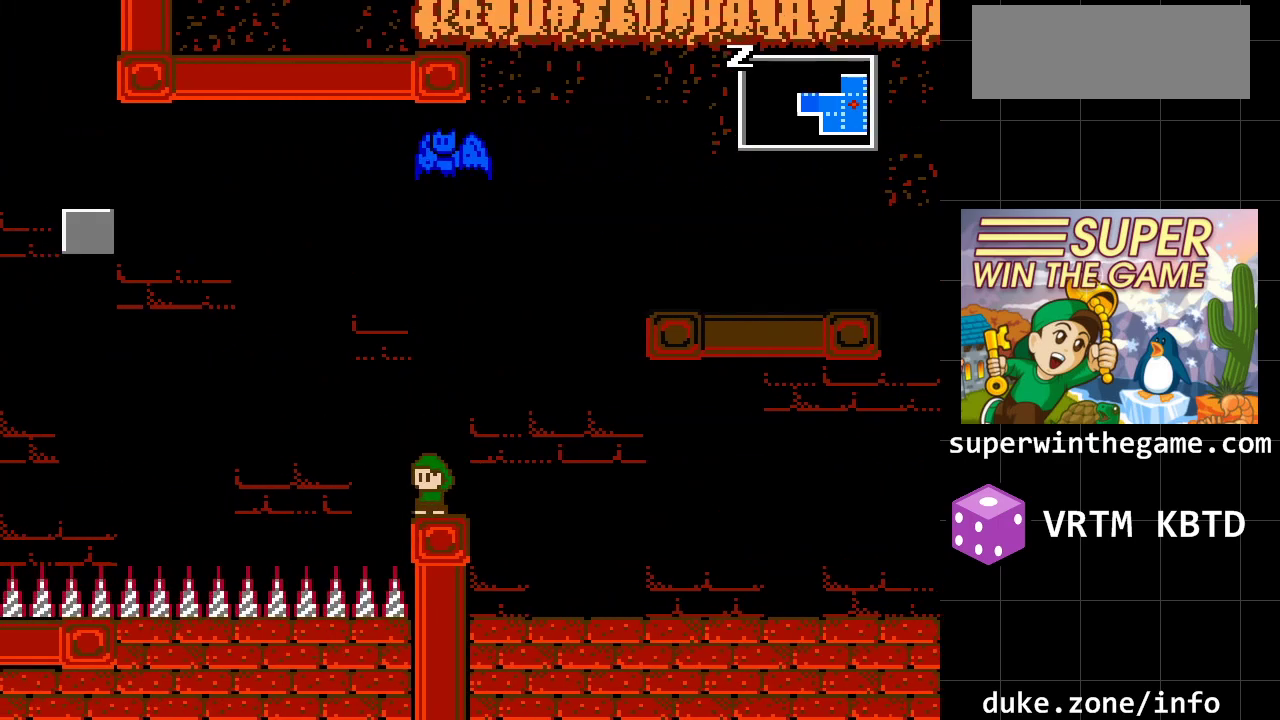
{"buttons": [], "events": []}
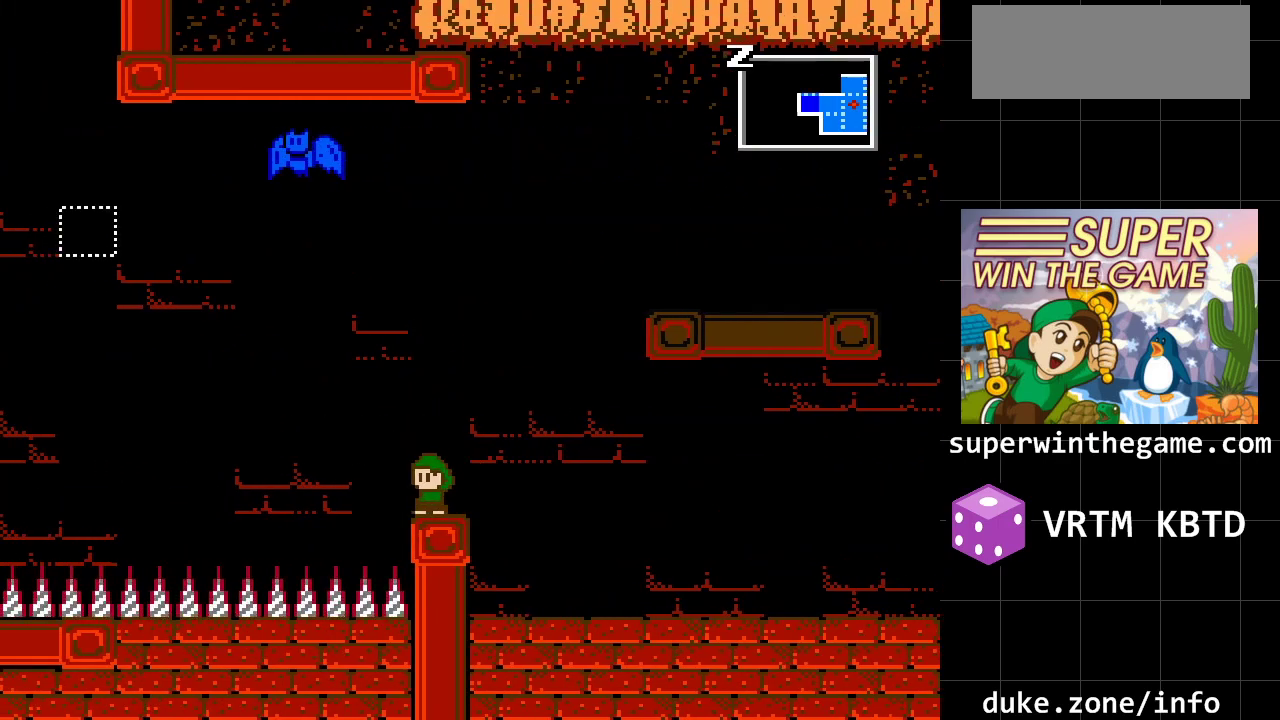
{"buttons": [], "events": []}
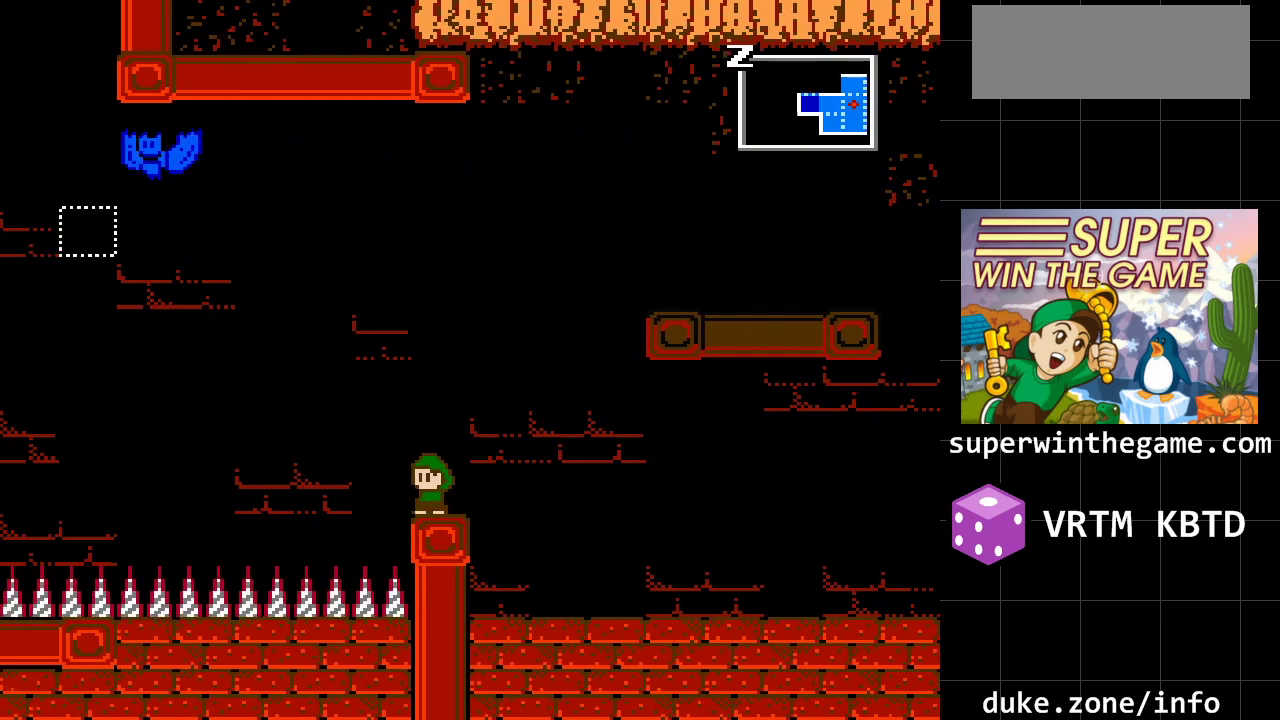
{"buttons": [], "events": []}
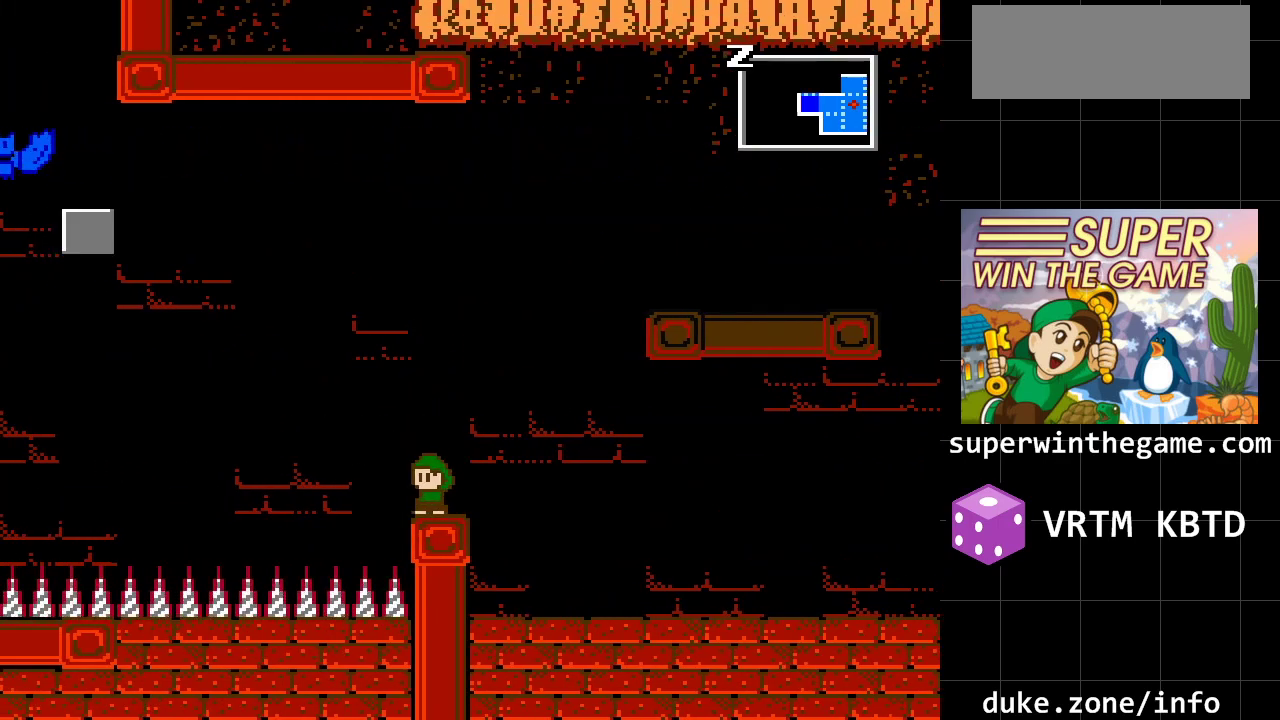
{"buttons": [], "events": []}
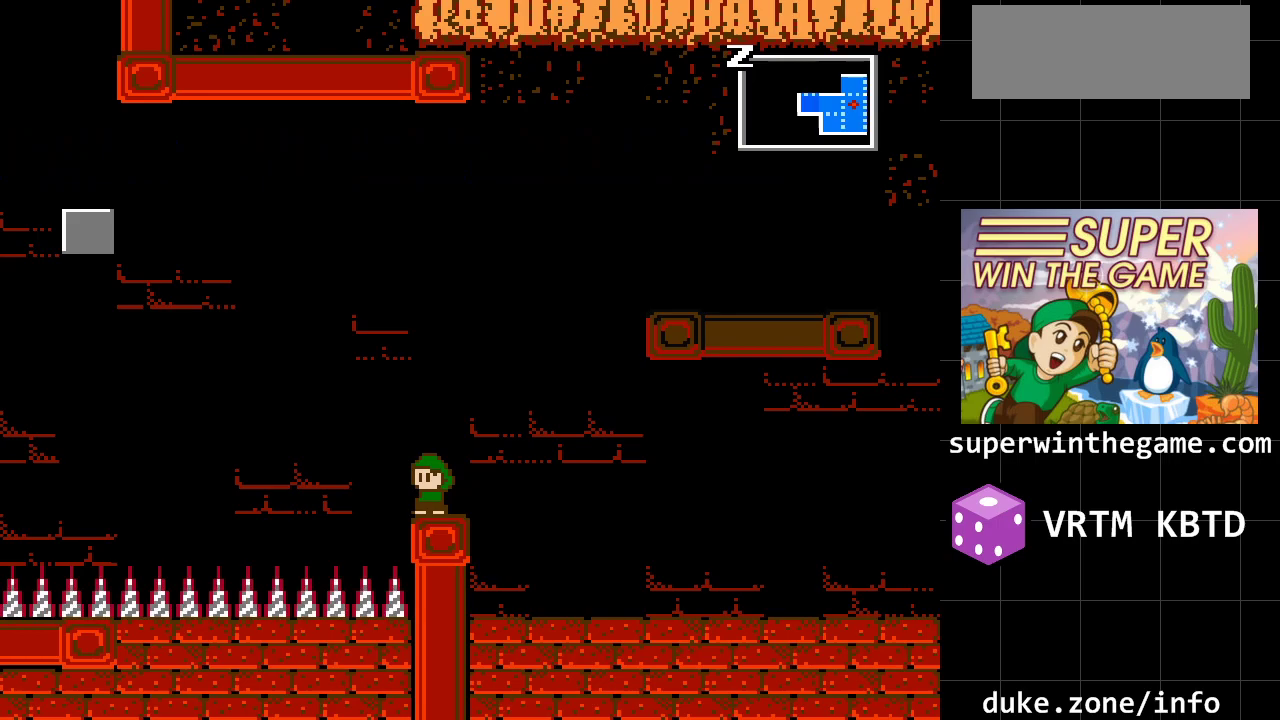
{"buttons": [], "events": [[150, "DPAD_RIGHT", "down"], [250, "DPAD_RIGHT", "up"], [417, "DPAD_LEFT", "down"], [500, "DPAD_LEFT", "up"]]}
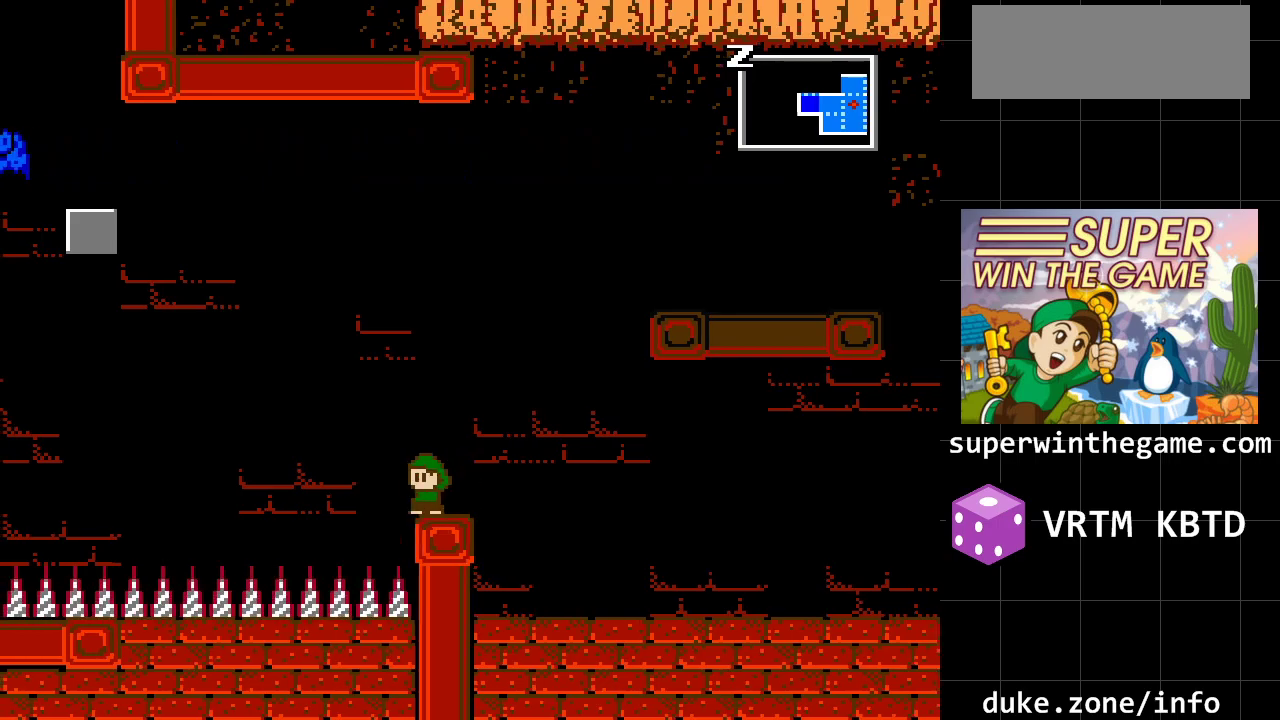
{"buttons": [], "events": []}
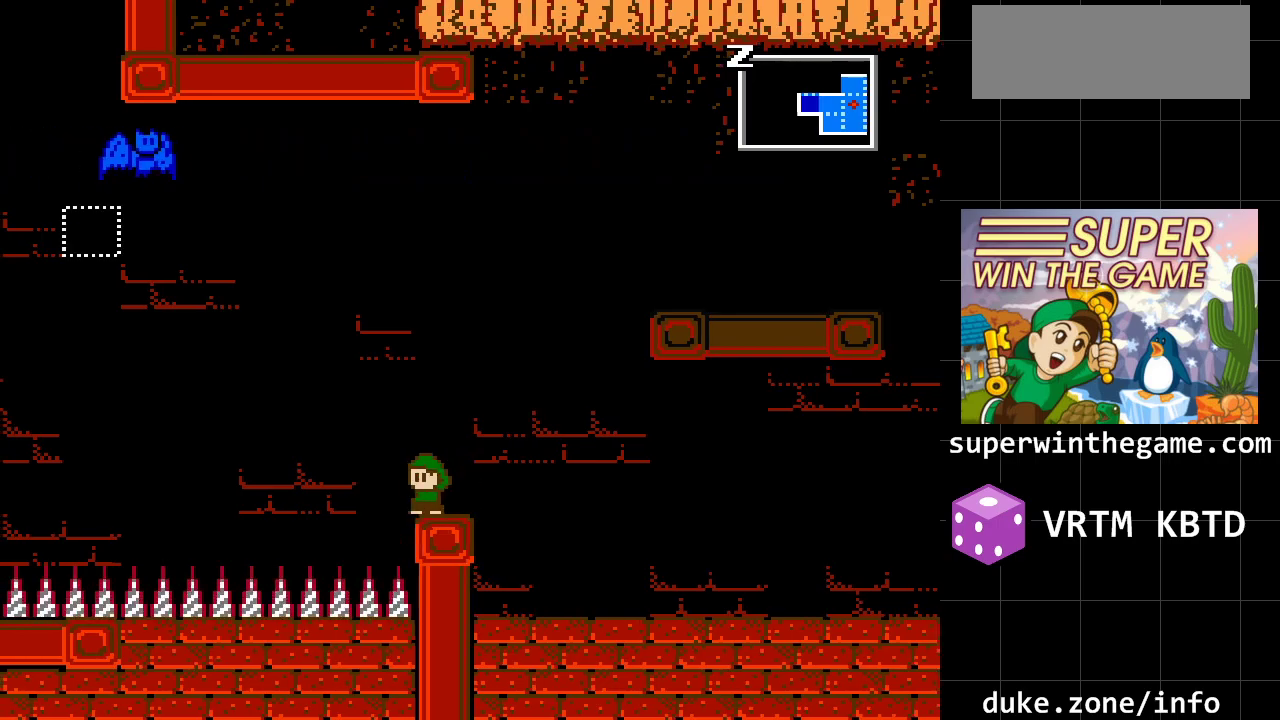
{"buttons": ["DPAD_LEFT"], "events": [[467, "DPAD_LEFT", "down"]]}
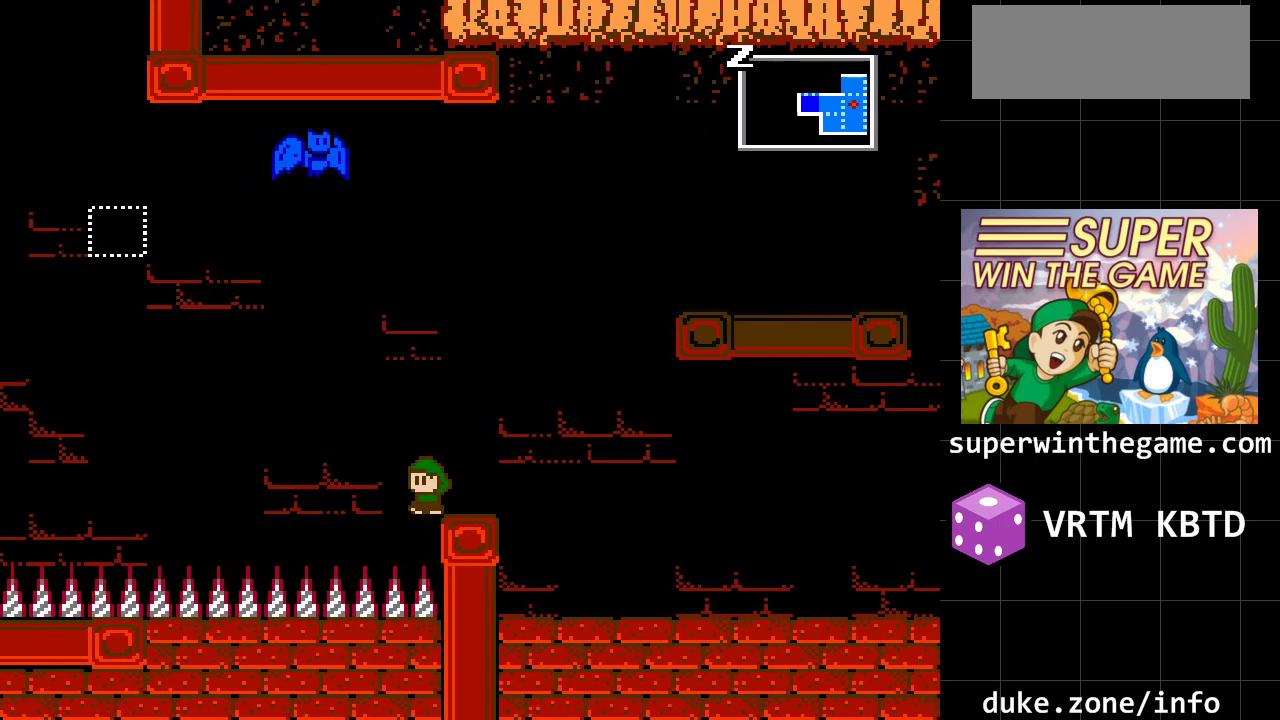
{"buttons": ["DPAD_LEFT"], "events": [[33, "A", "down"], [417, "A", "up"]]}
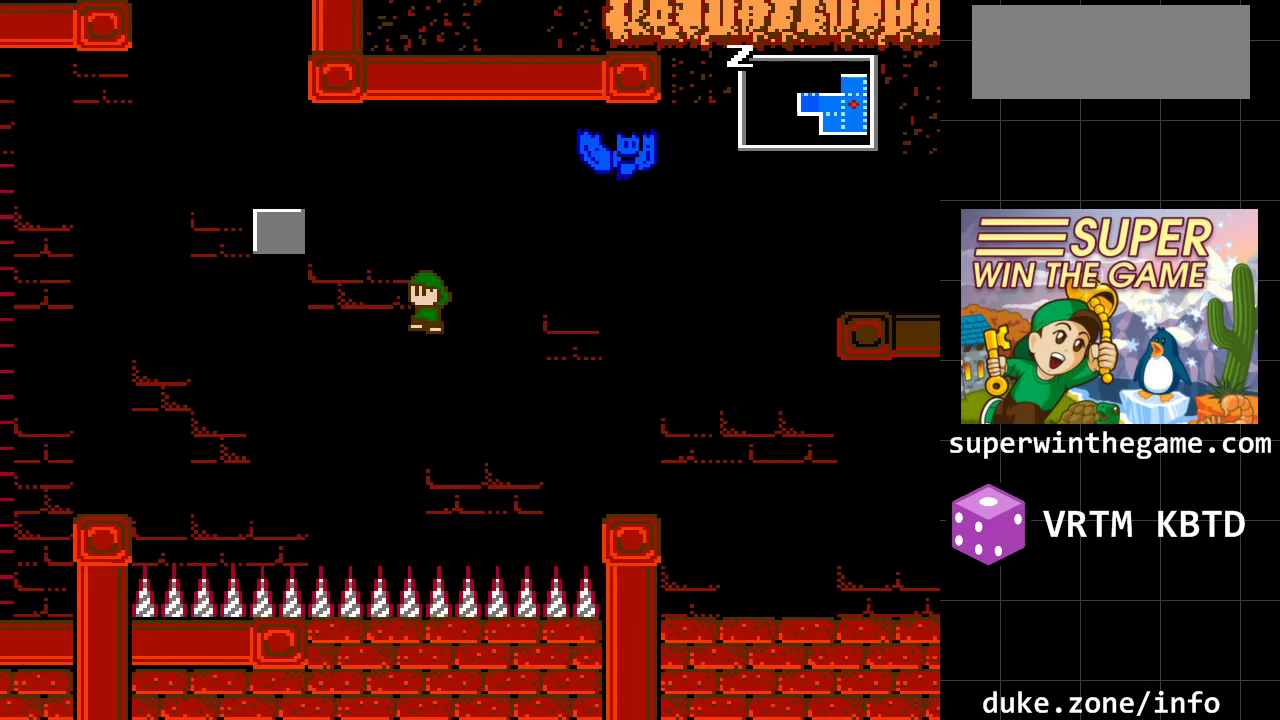
{"buttons": ["DPAD_LEFT"], "events": [[17, "A", "down"], [300, "A", "up"]]}
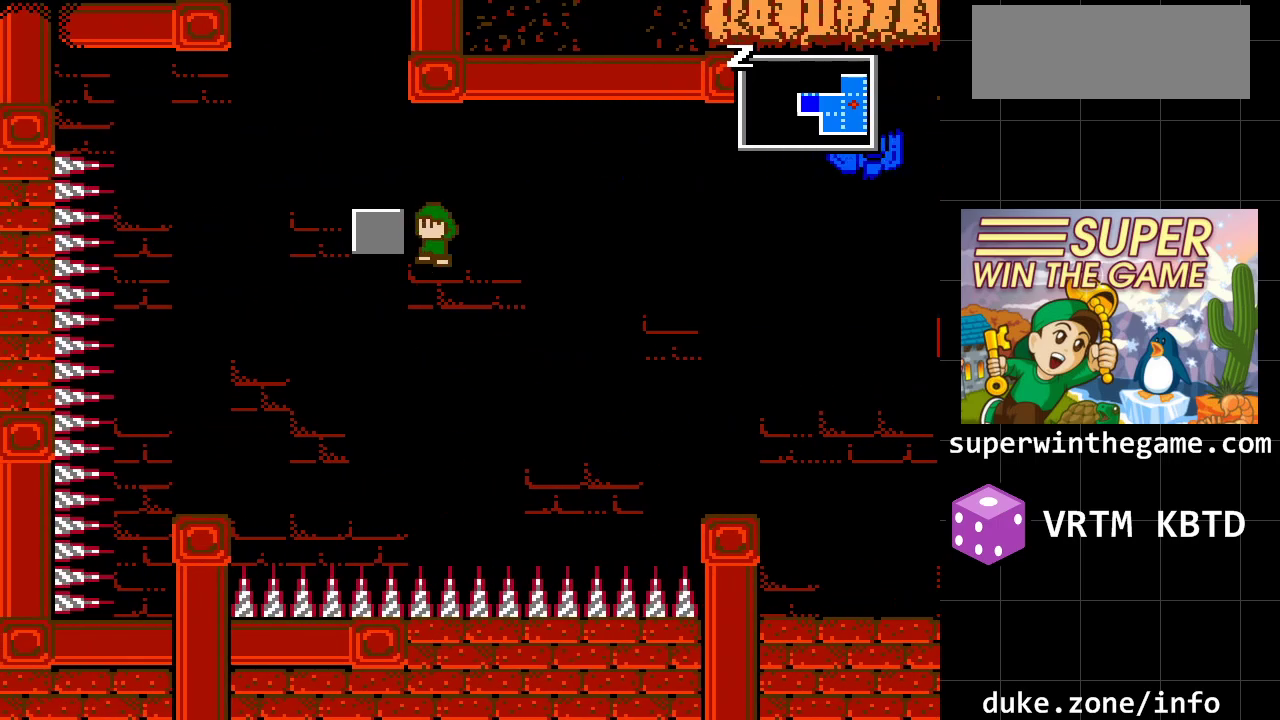
{"buttons": ["DPAD_LEFT"], "events": [[17, "A", "down"], [467, "A", "up"]]}
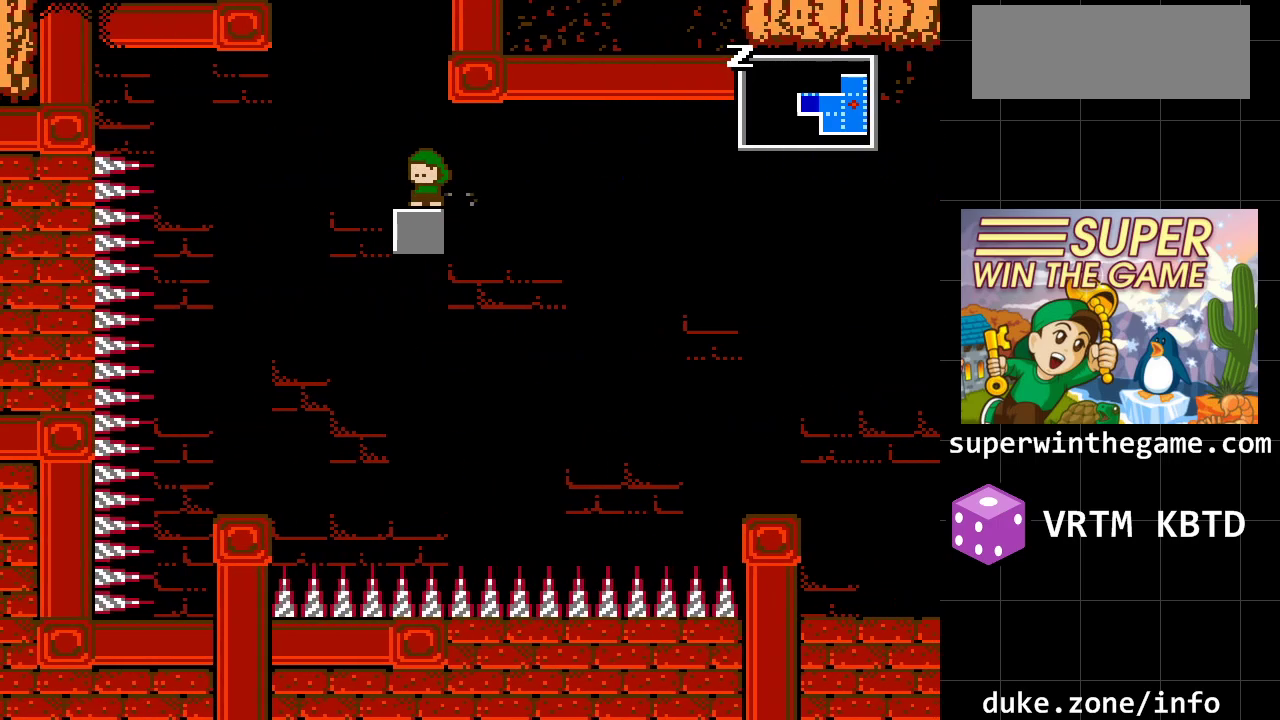
{"buttons": ["A", "DPAD_RIGHT"], "events": [[133, "A", "down"], [250, "DPAD_LEFT", "up"], [417, "DPAD_RIGHT", "down"]]}
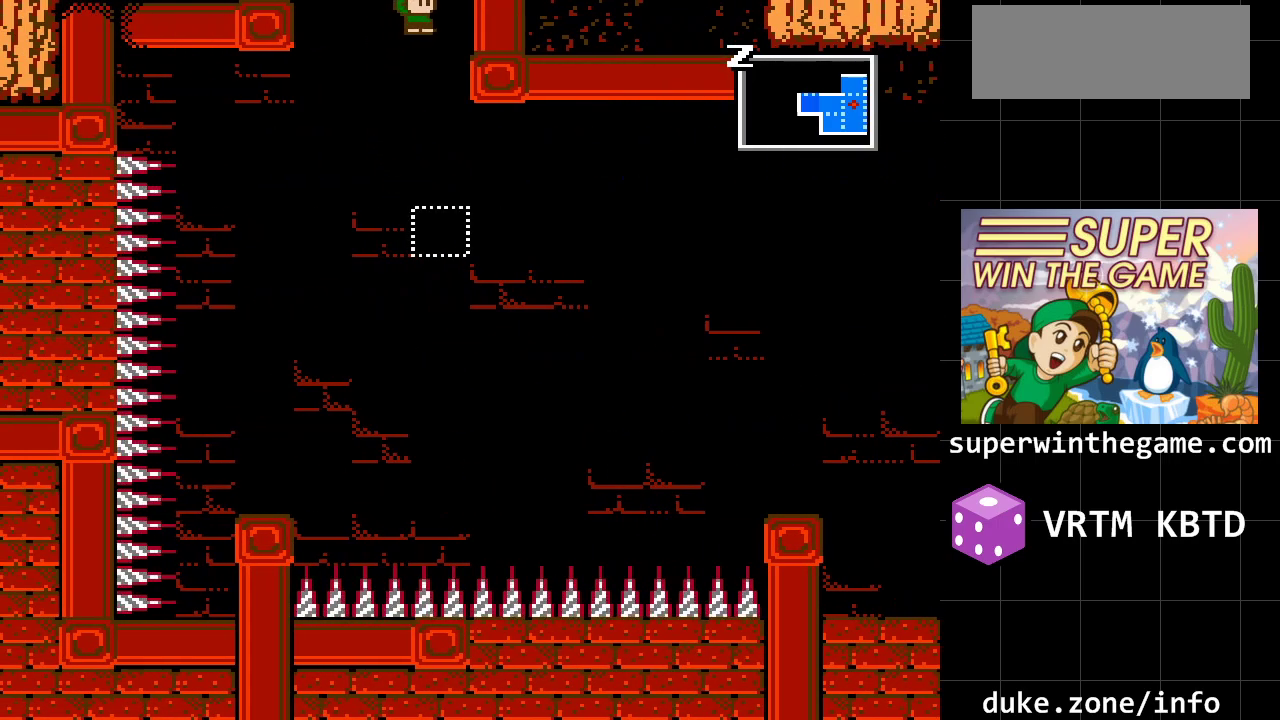
{"buttons": ["A", "DPAD_RIGHT"], "events": [[17, "A", "up"], [83, "A", "down"]]}
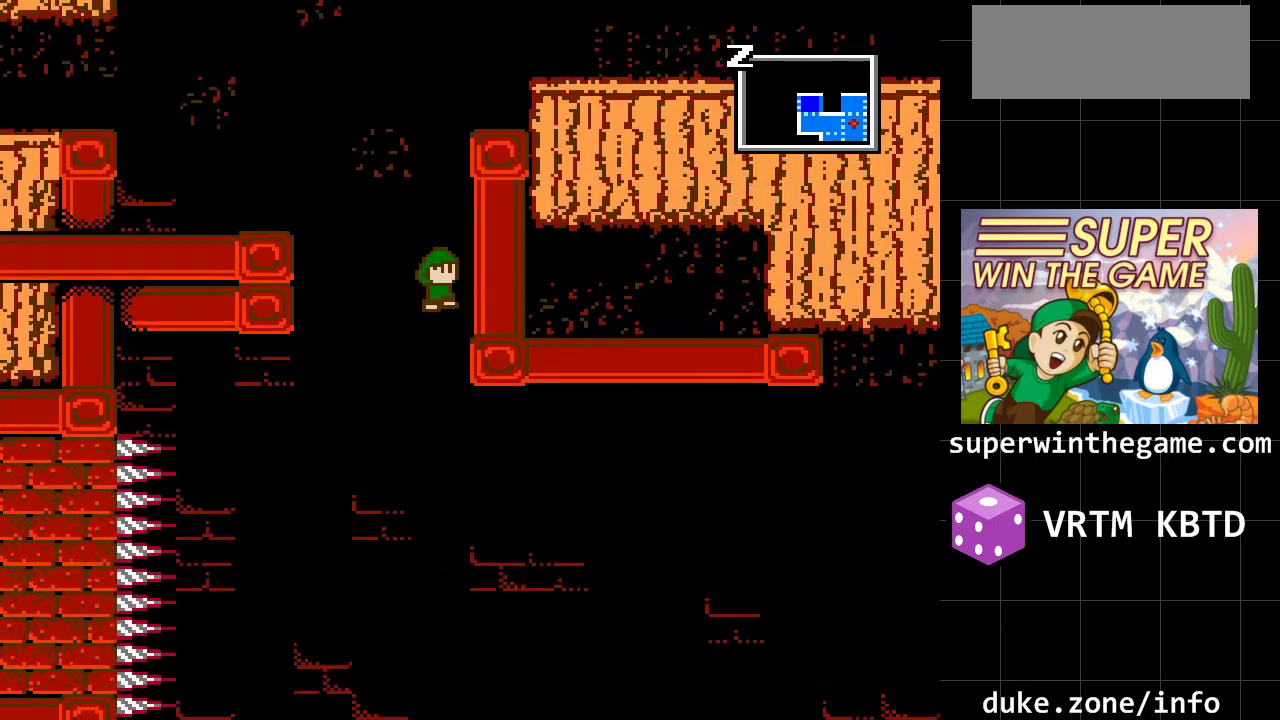
{"buttons": ["A", "DPAD_RIGHT"], "events": []}
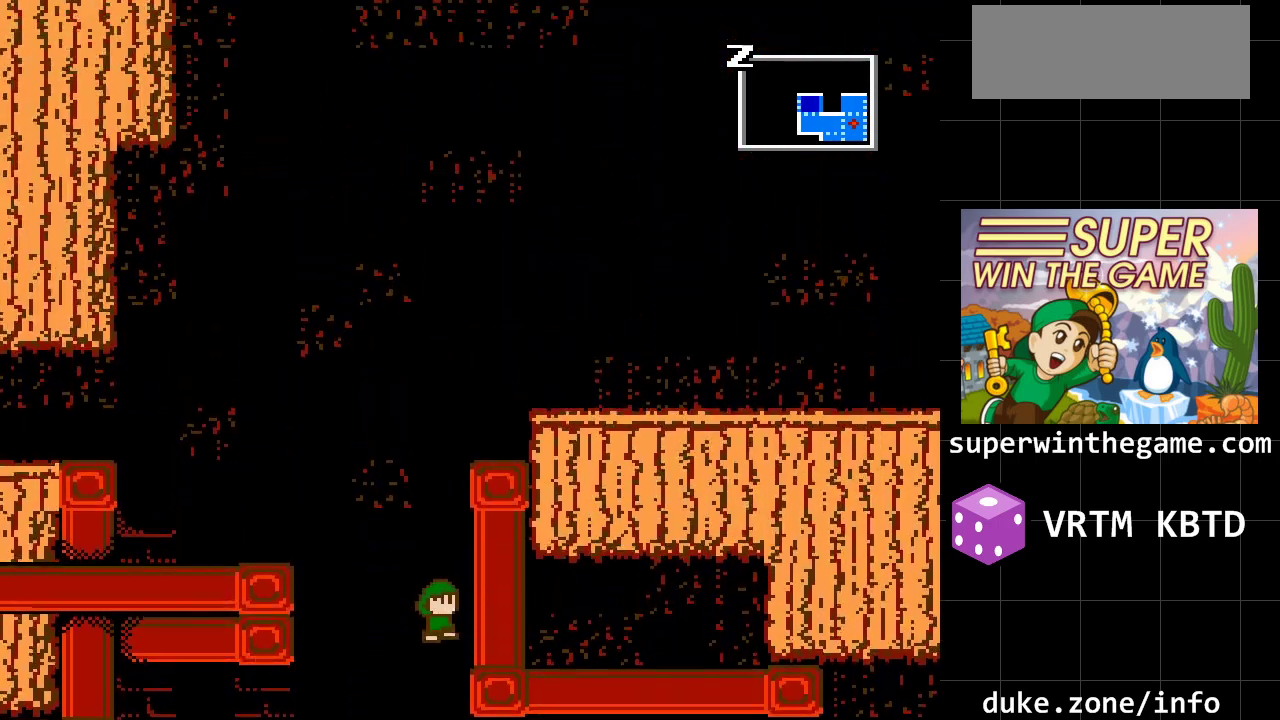
{"buttons": ["A", "DPAD_RIGHT"], "events": [[333, "A", "up"], [383, "A", "down"]]}
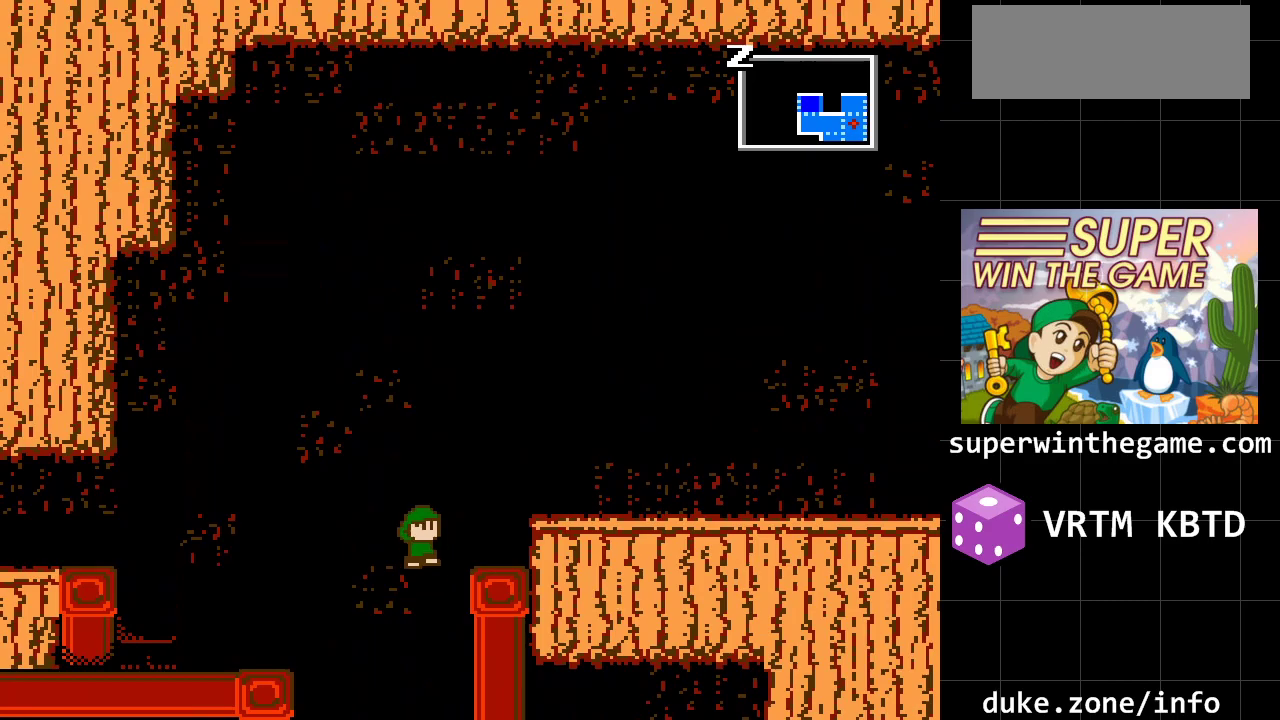
{"buttons": ["A", "DPAD_RIGHT"], "events": [[333, "A", "up"], [500, "A", "down"]]}
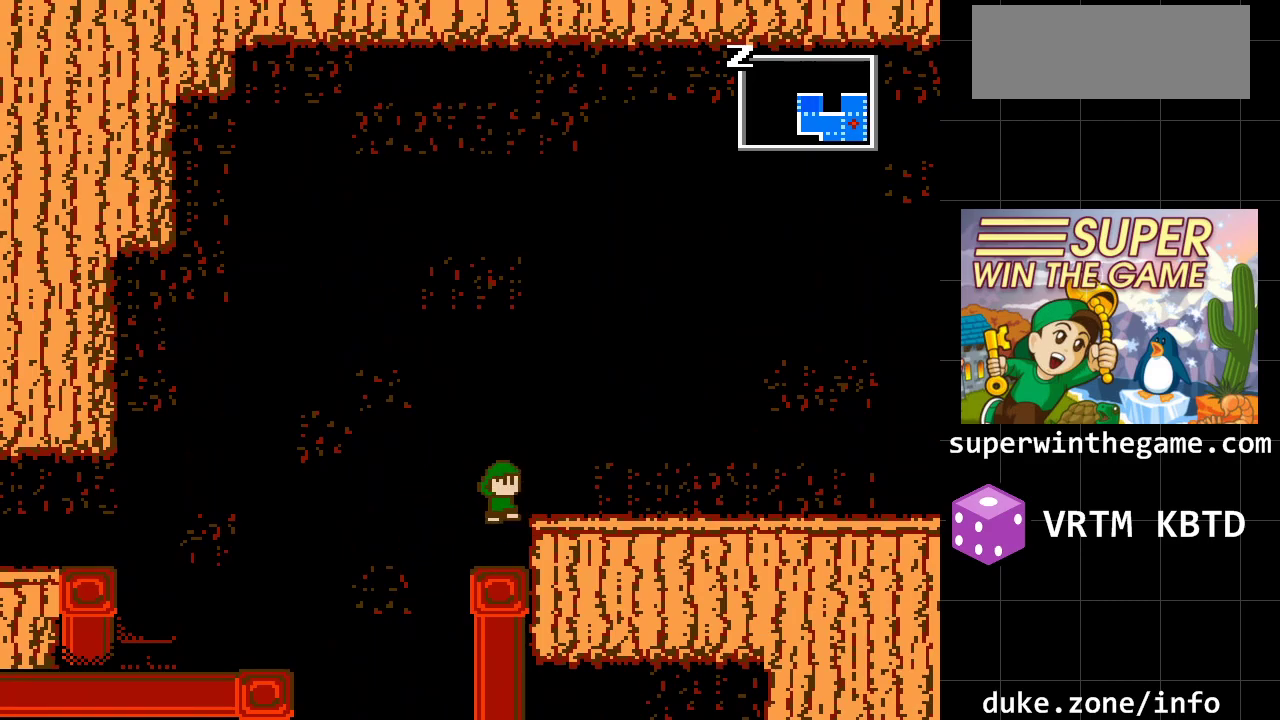
{"buttons": ["DPAD_RIGHT"], "events": [[283, "A", "up"]]}
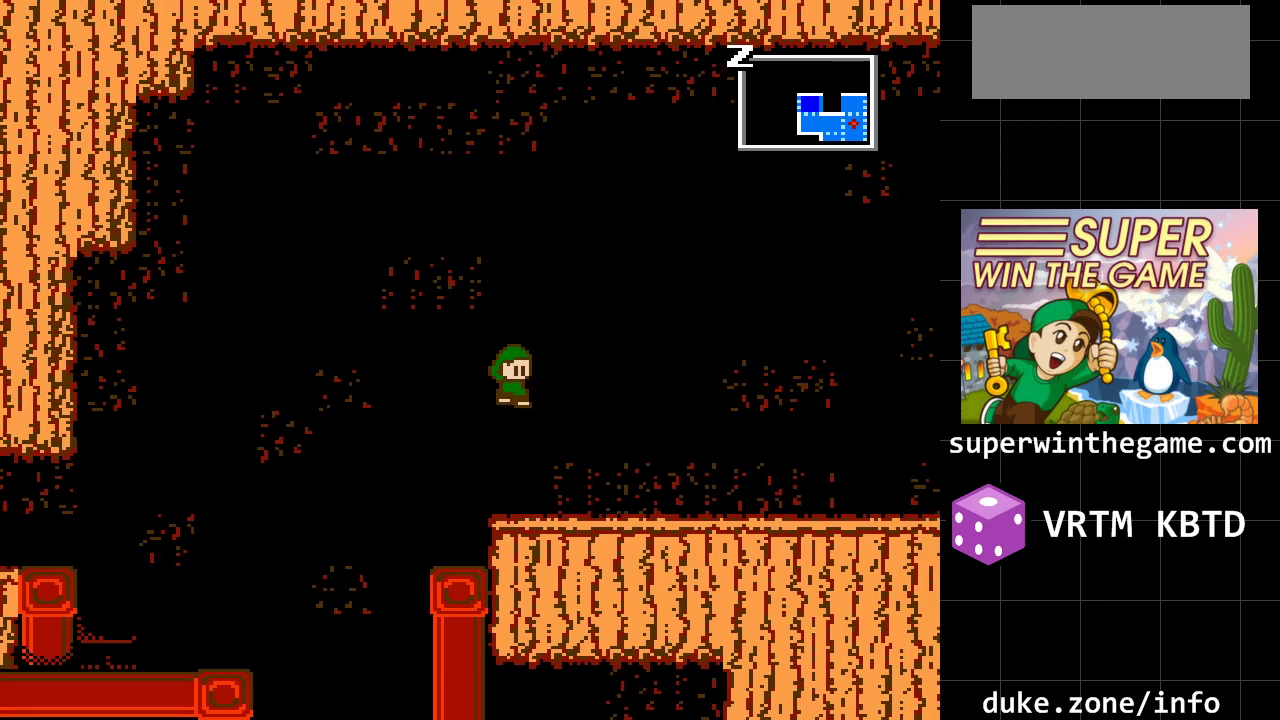
{"buttons": ["DPAD_RIGHT"], "events": []}